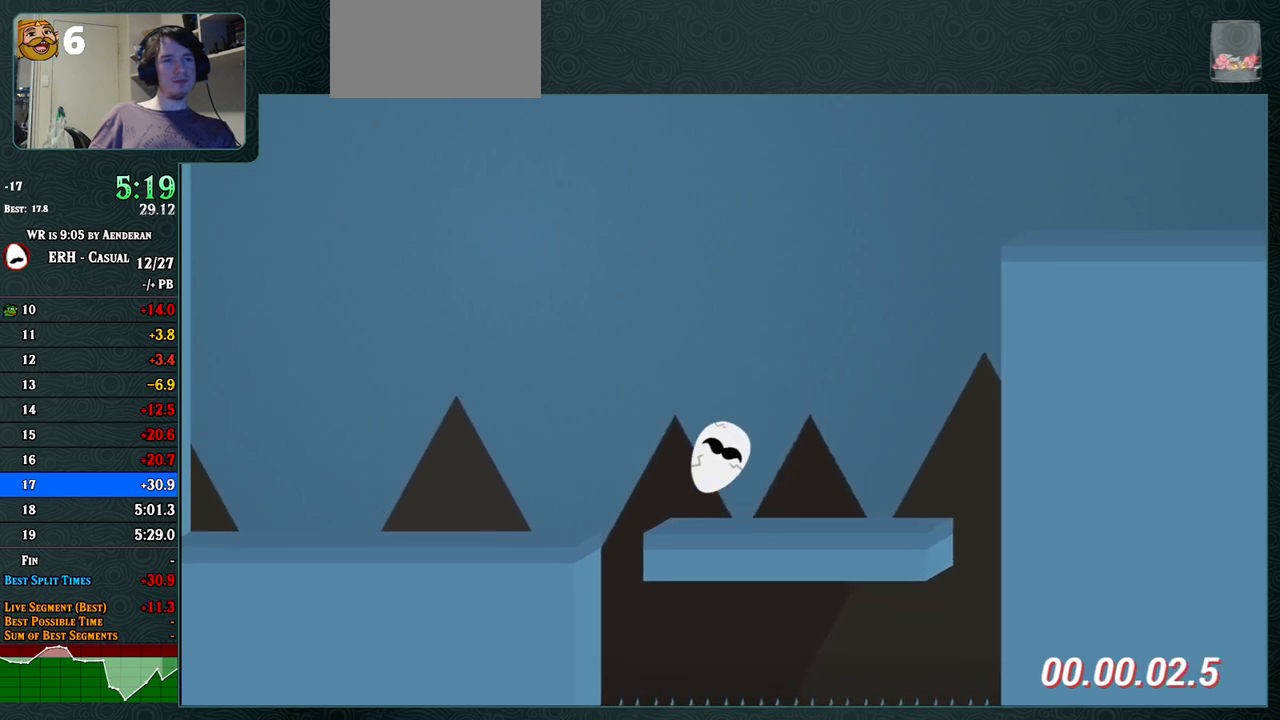
Gameplay with a controller (arcade stick); each line is a JSON object with the inputs held at the frame after it. "events" lists button and stick changes between this image and that frame as [ms after this image, input, new state], when the widget could be followed in between. Not read: L3 R3.
{"buttons": [], "left_stick": "center", "events": []}
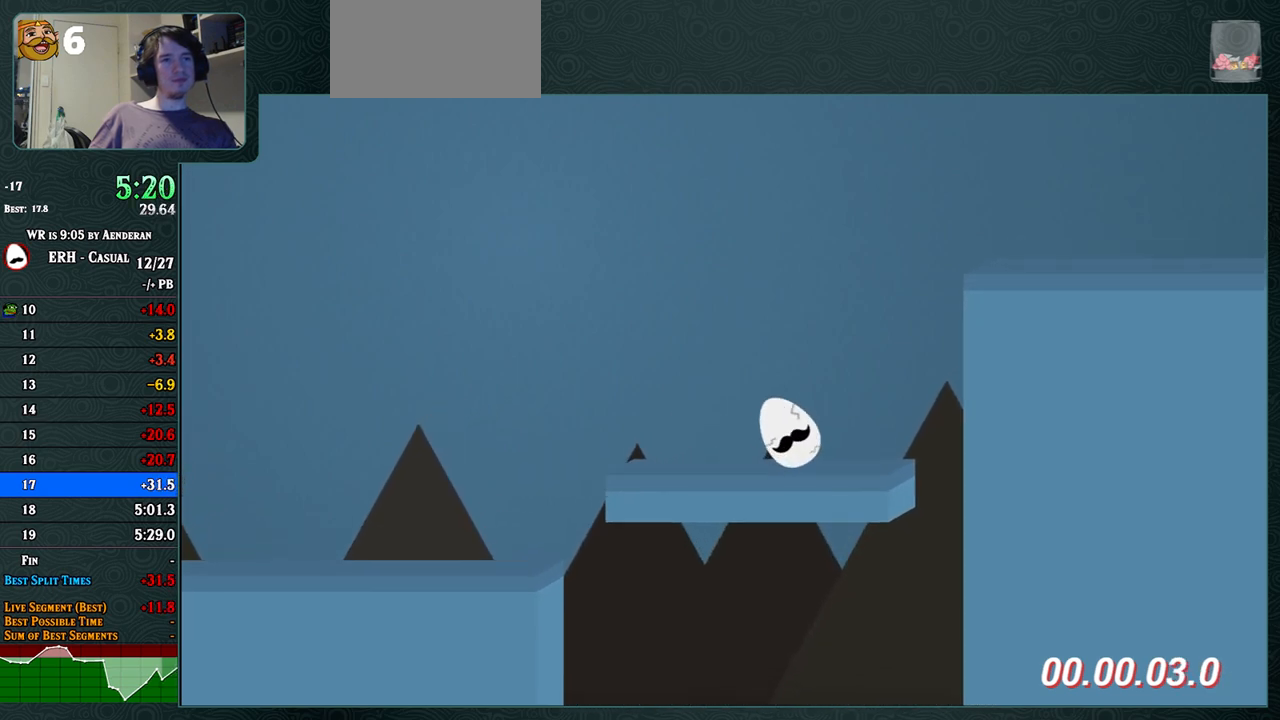
{"buttons": [], "left_stick": "center", "events": []}
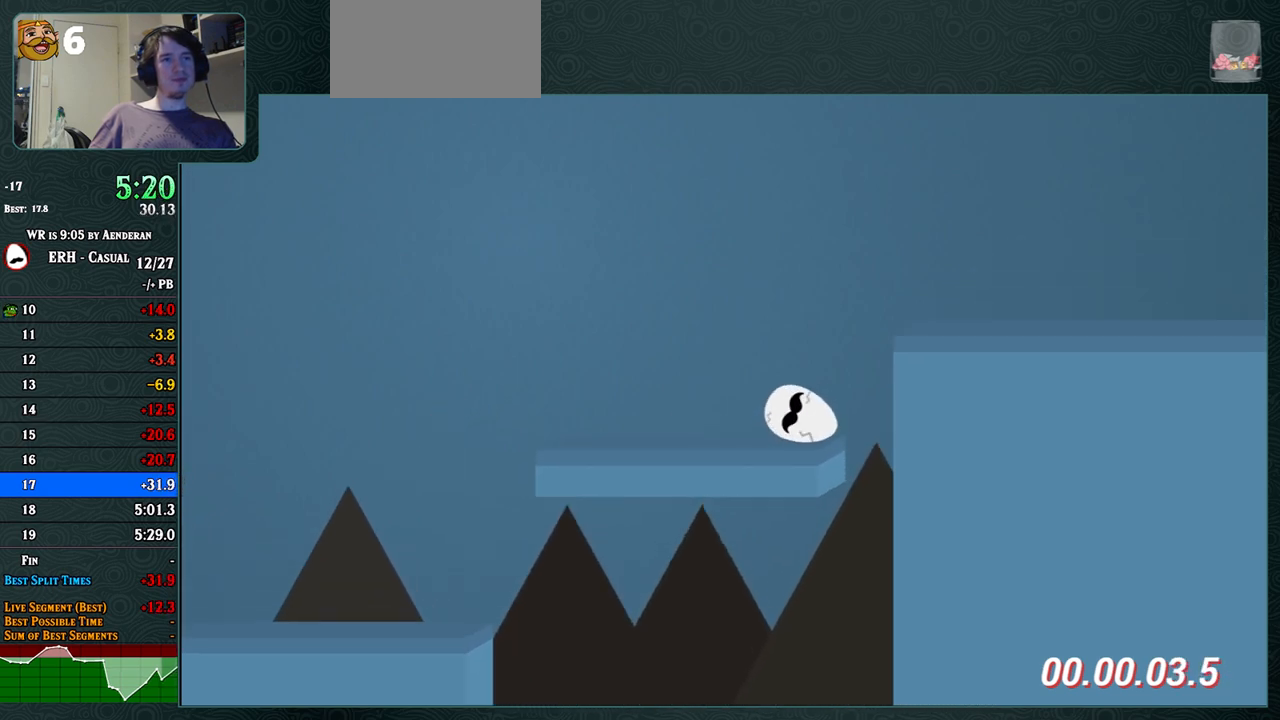
{"buttons": ["L1"], "left_stick": "center", "events": [[67, "R1", "down"], [417, "R1", "up"], [500, "L1", "down"]]}
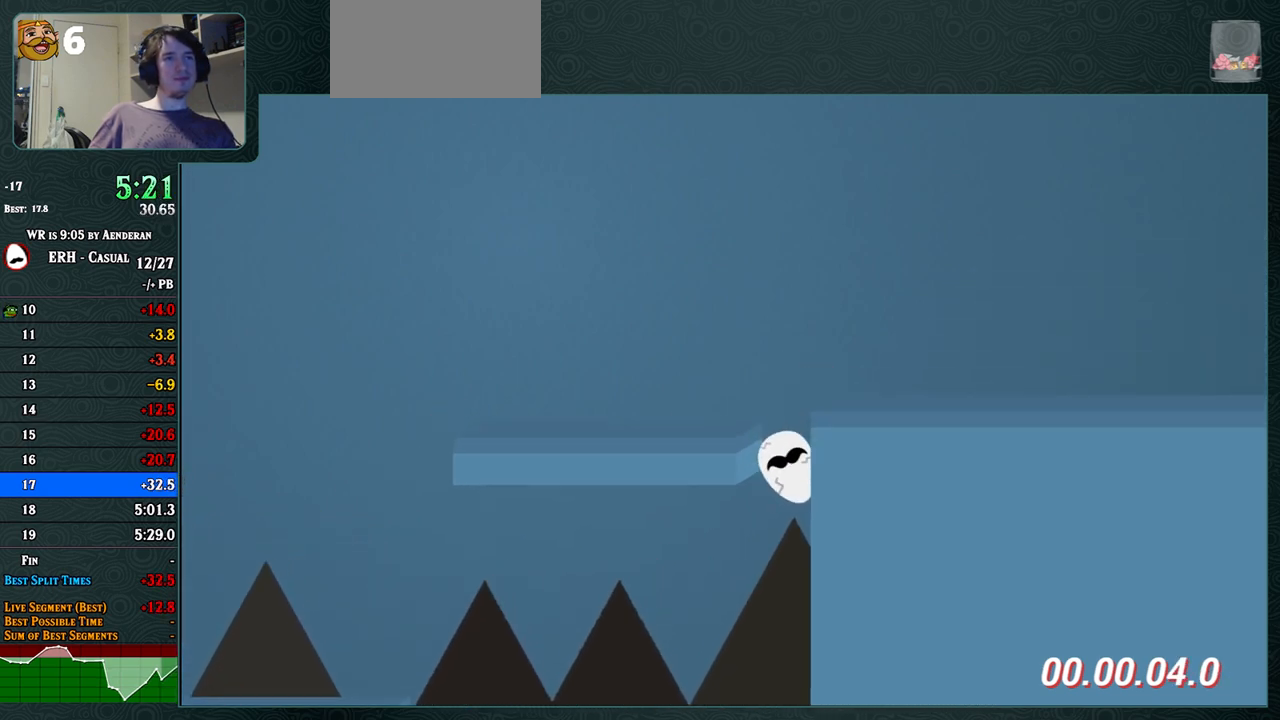
{"buttons": [], "left_stick": "center", "events": [[117, "L1", "up"], [217, "L1", "down"], [350, "L1", "up"]]}
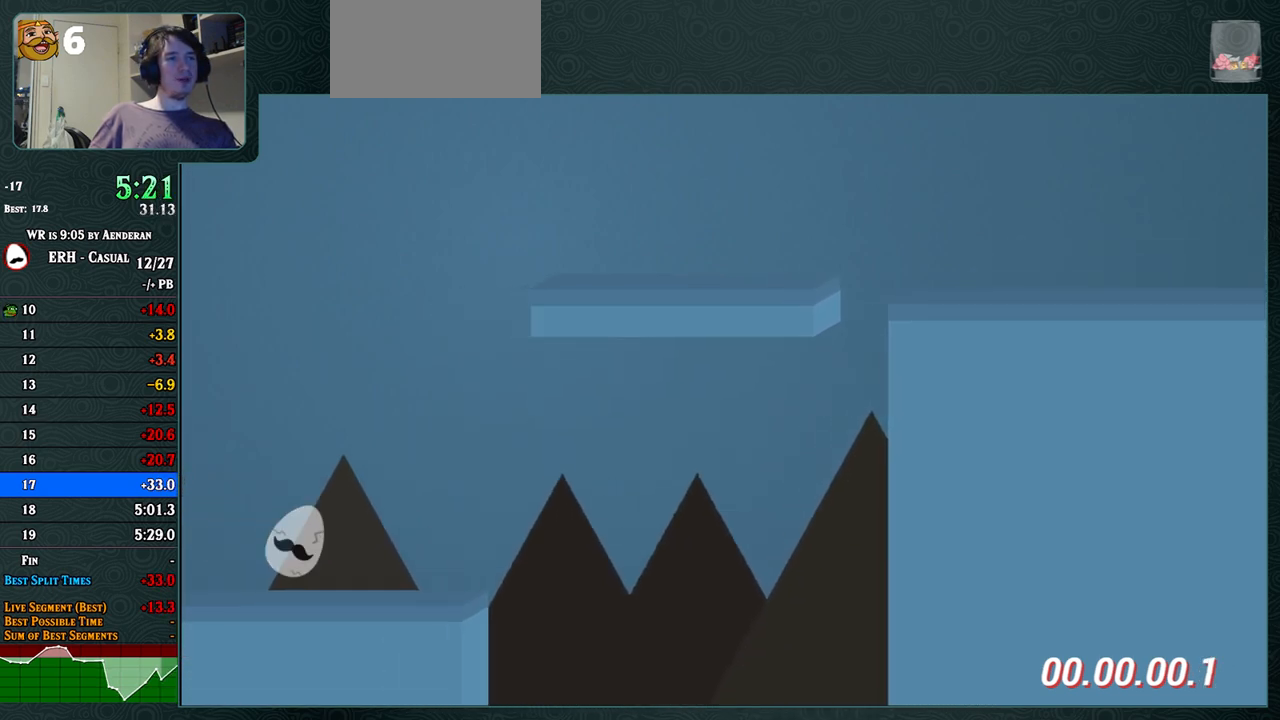
{"buttons": [], "left_stick": "center", "events": []}
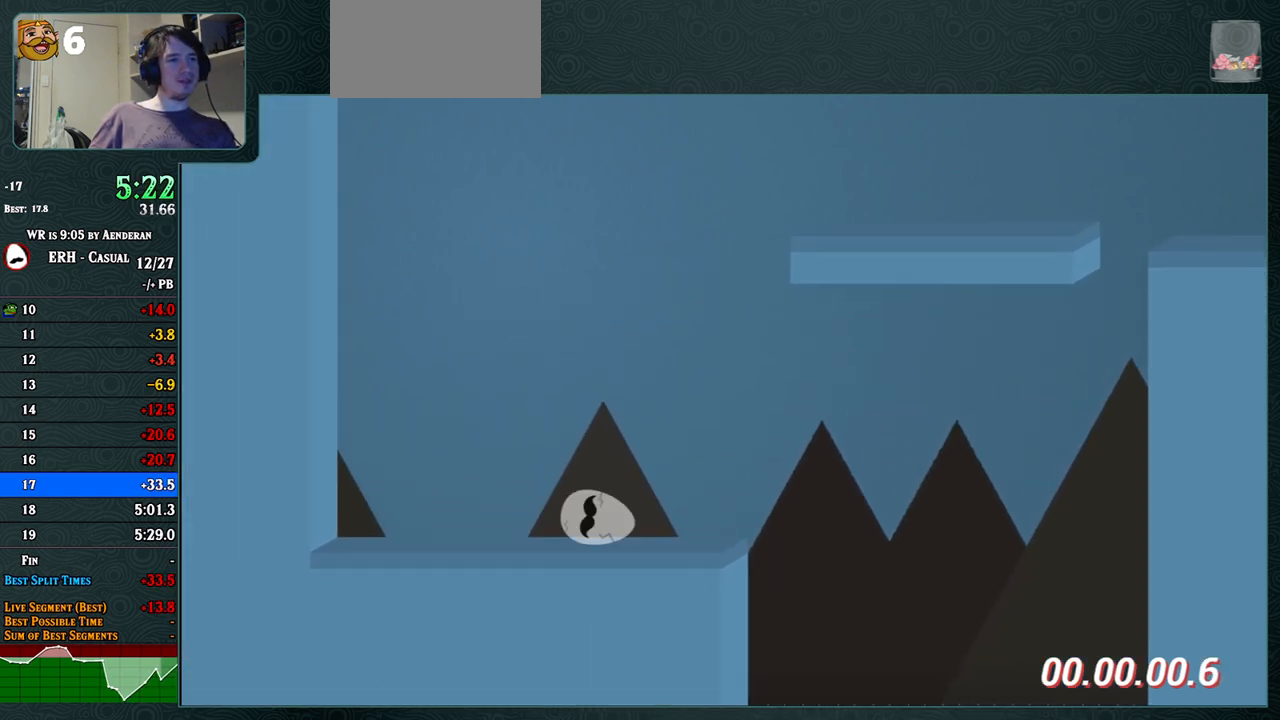
{"buttons": [], "left_stick": "center", "events": []}
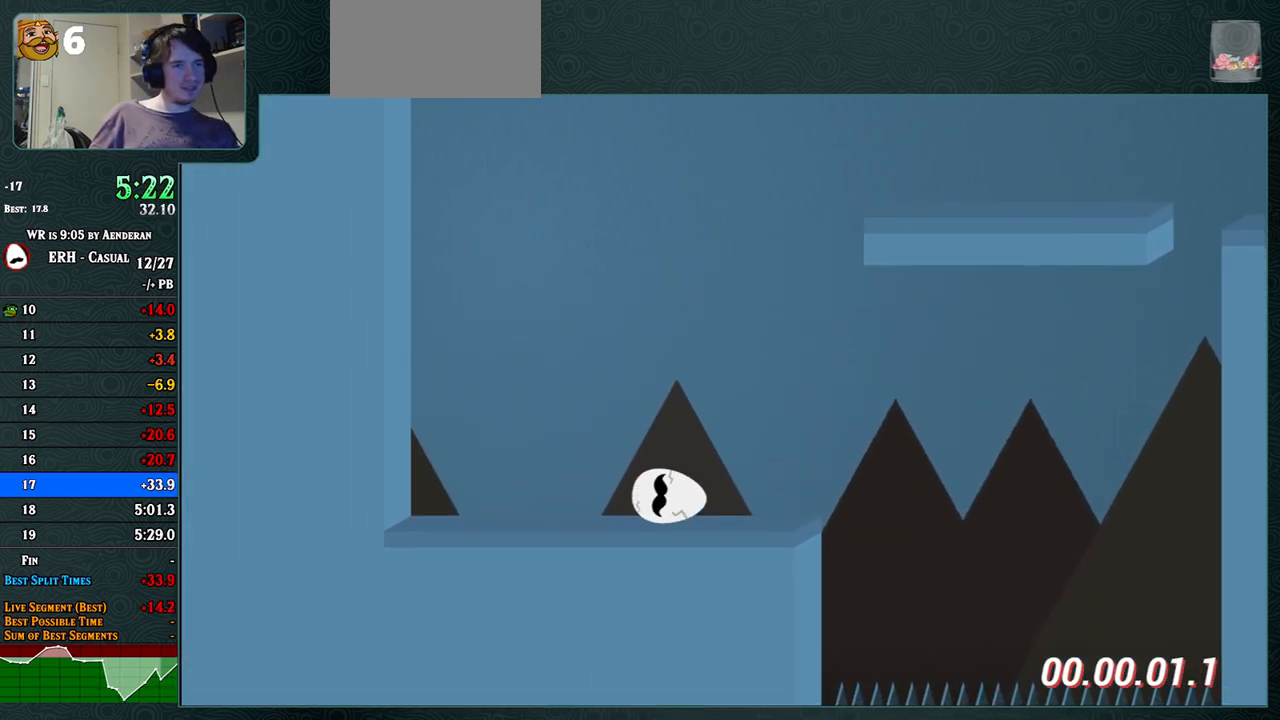
{"buttons": [], "left_stick": "center", "events": [[417, "R1", "down"], [467, "R1", "up"]]}
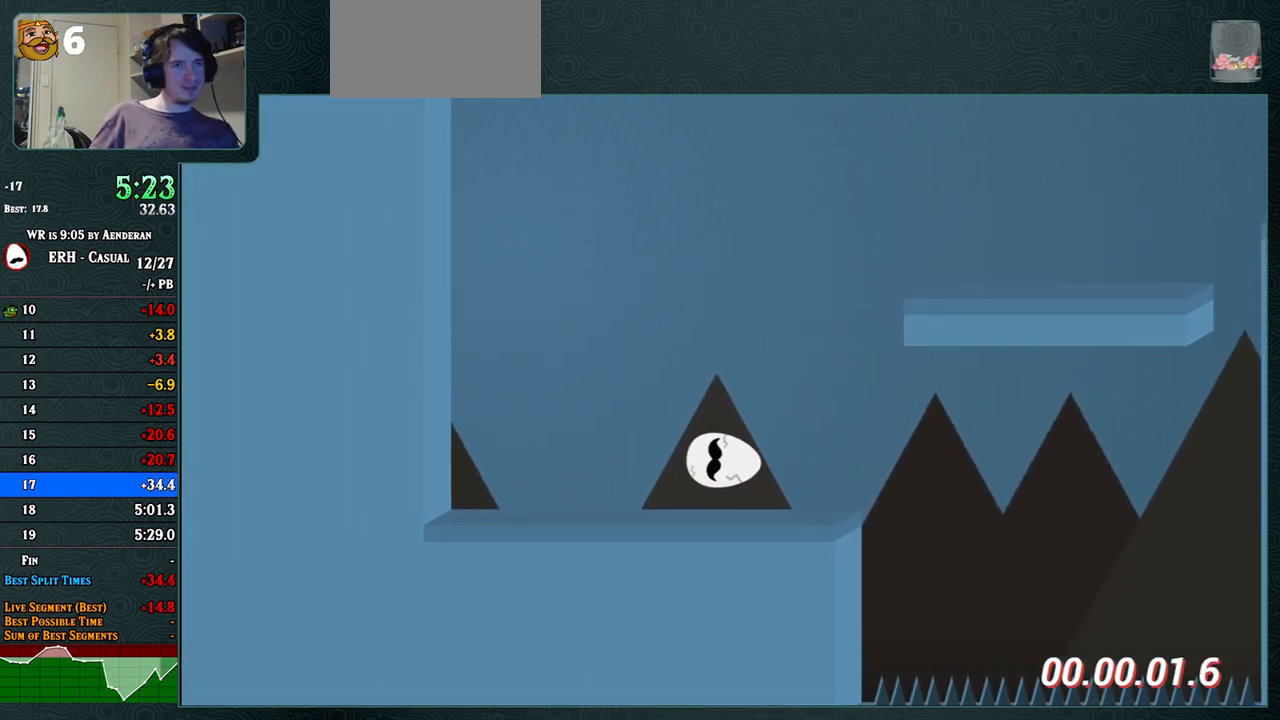
{"buttons": ["CROSS", "R1"], "left_stick": "center", "events": [[183, "CROSS", "down"], [333, "R1", "down"]]}
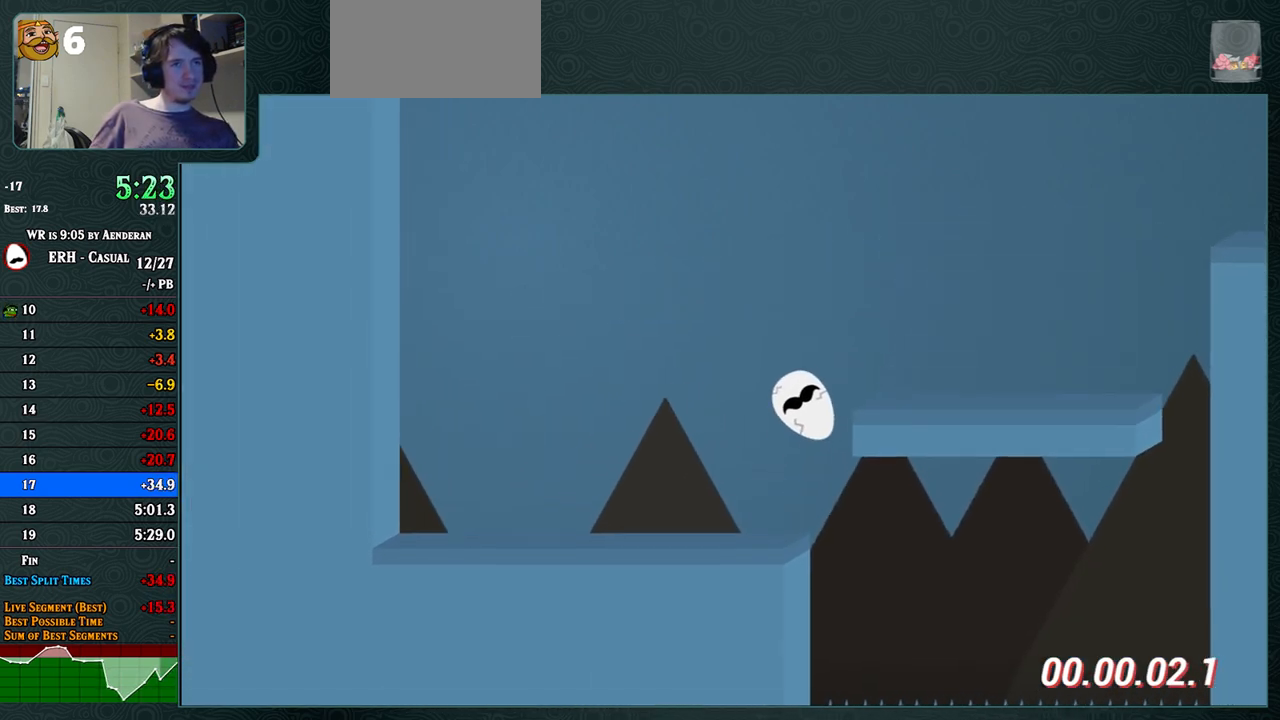
{"buttons": [], "left_stick": "center", "events": [[33, "R1", "up"], [150, "CROSS", "up"]]}
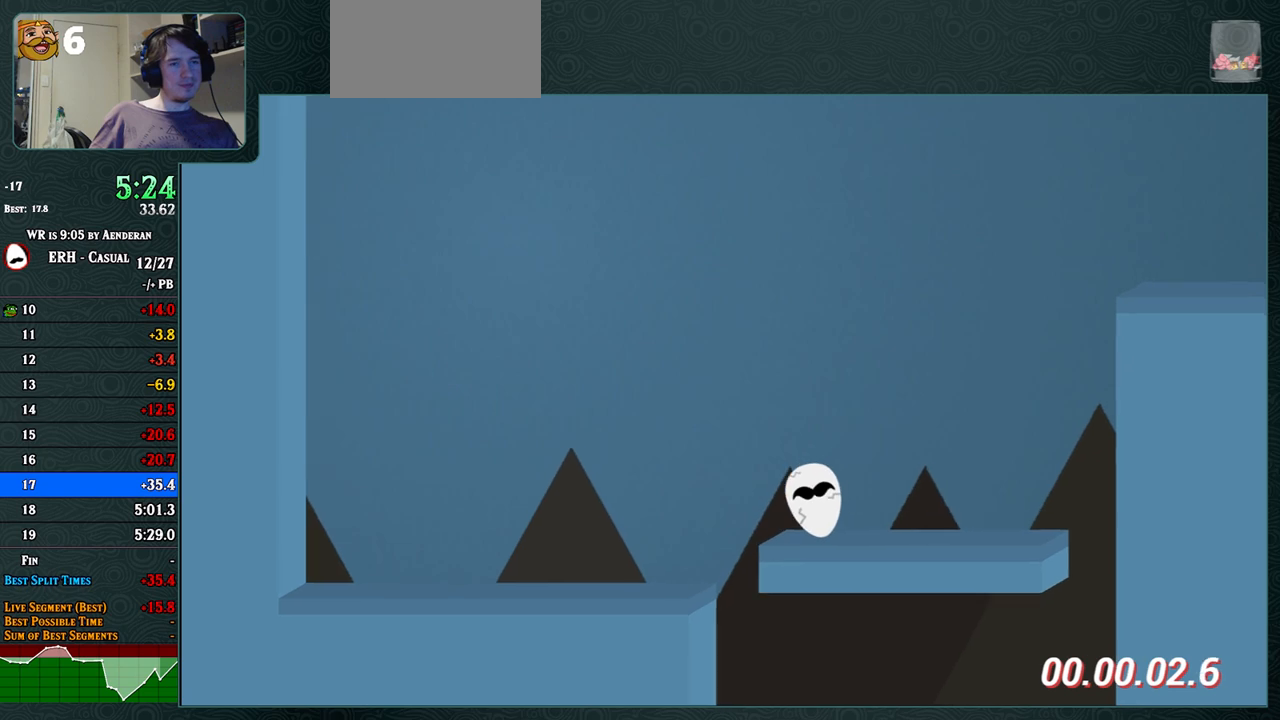
{"buttons": ["R1"], "left_stick": "center", "events": [[433, "R1", "down"]]}
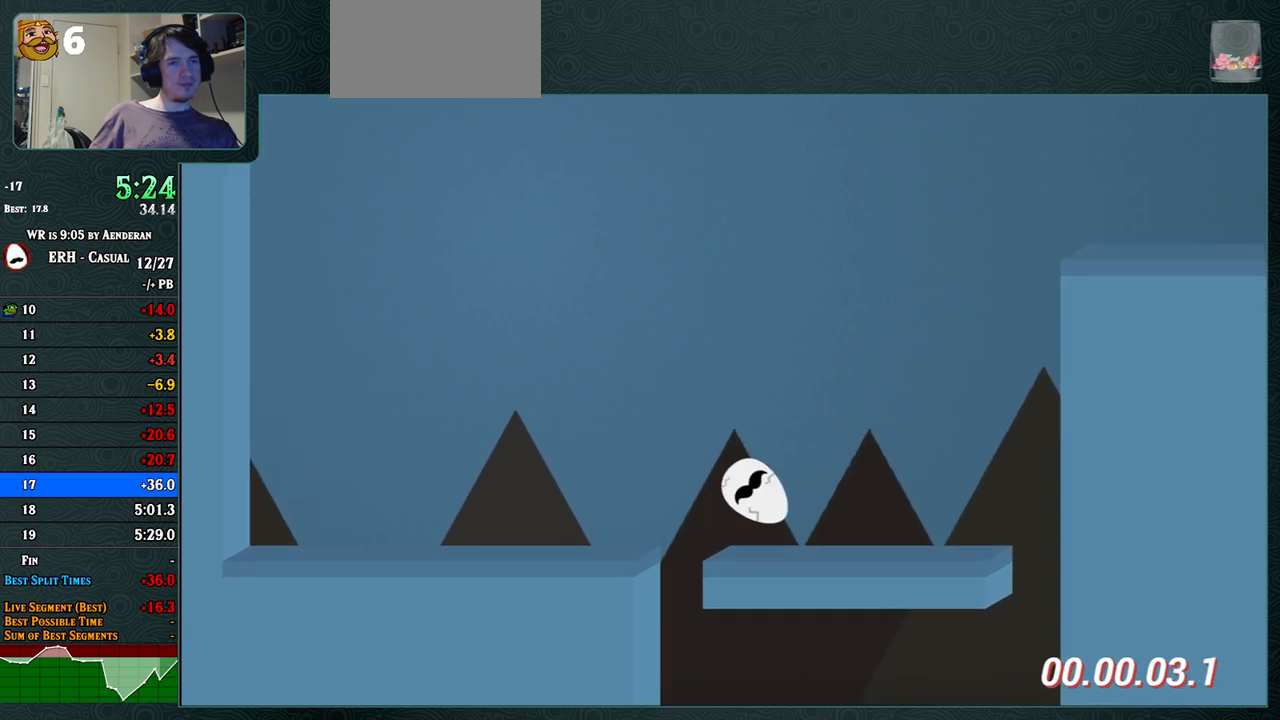
{"buttons": [], "left_stick": "center", "events": [[50, "R1", "up"]]}
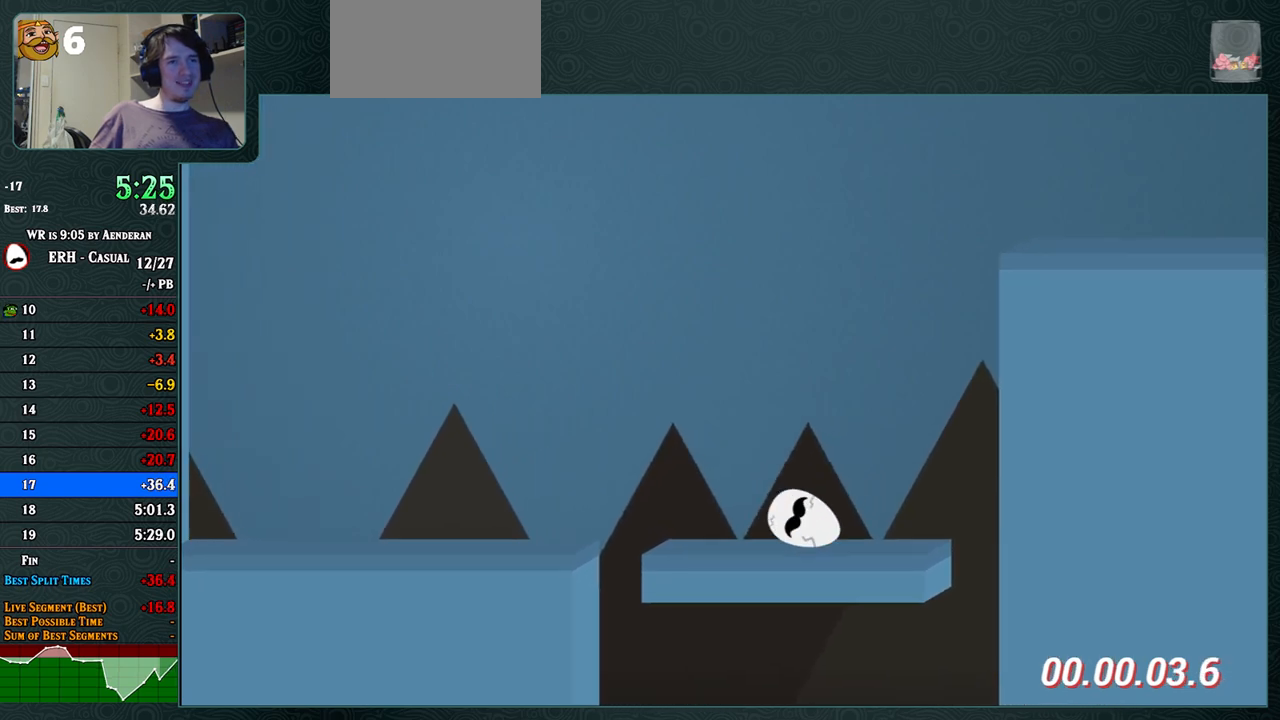
{"buttons": [], "left_stick": "center", "events": []}
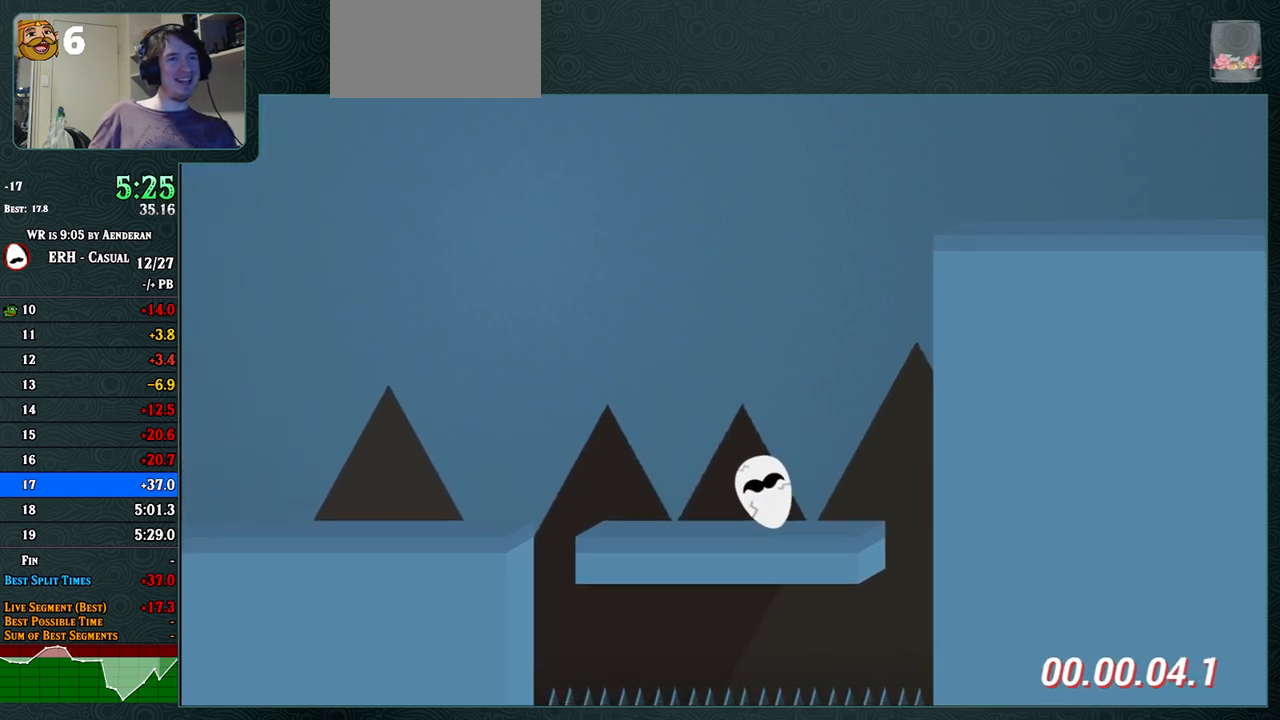
{"buttons": [], "left_stick": "center", "events": [[300, "L1", "down"], [350, "L1", "up"]]}
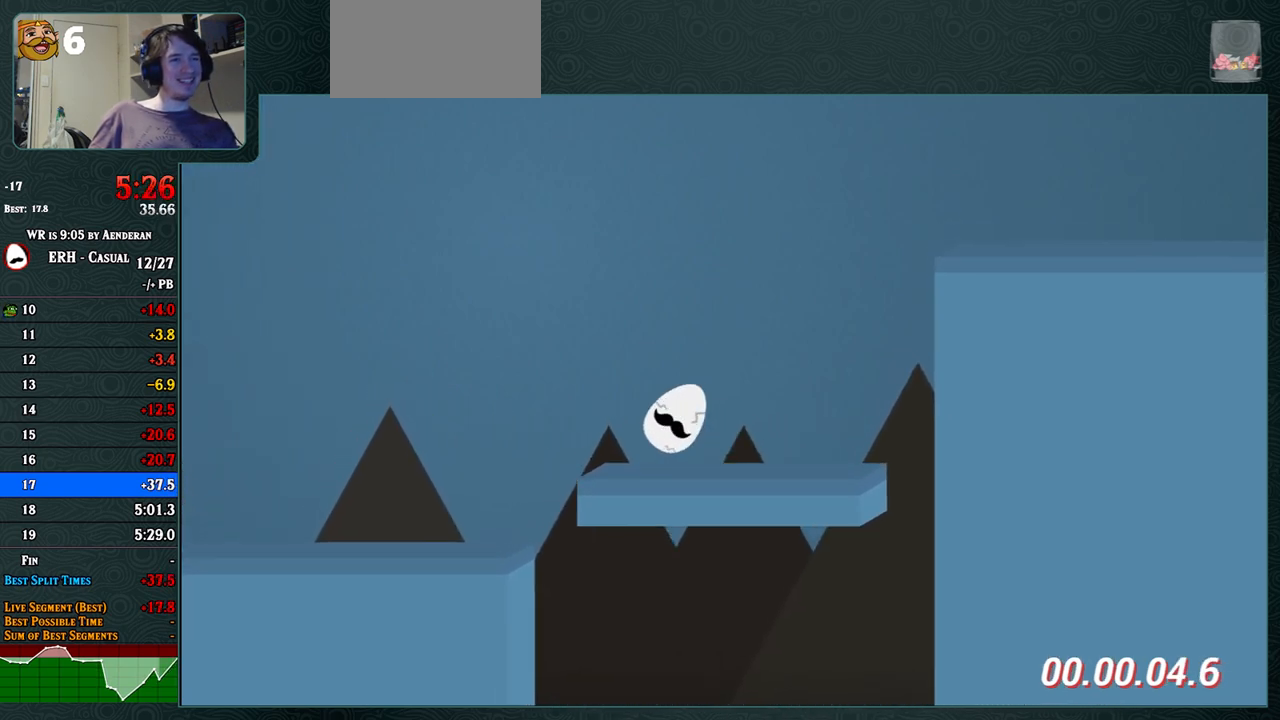
{"buttons": [], "left_stick": "center", "events": [[250, "R1", "down"], [400, "R1", "up"]]}
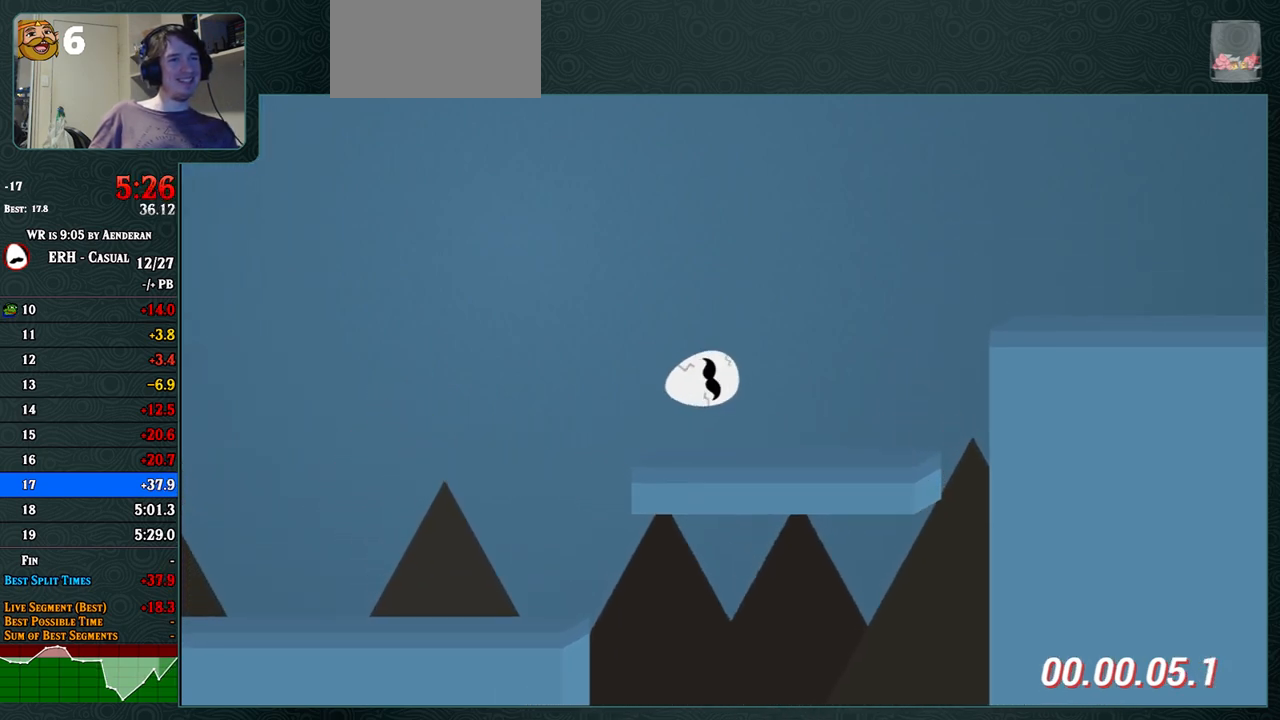
{"buttons": [], "left_stick": "center", "events": [[200, "R1", "down"], [333, "R1", "up"]]}
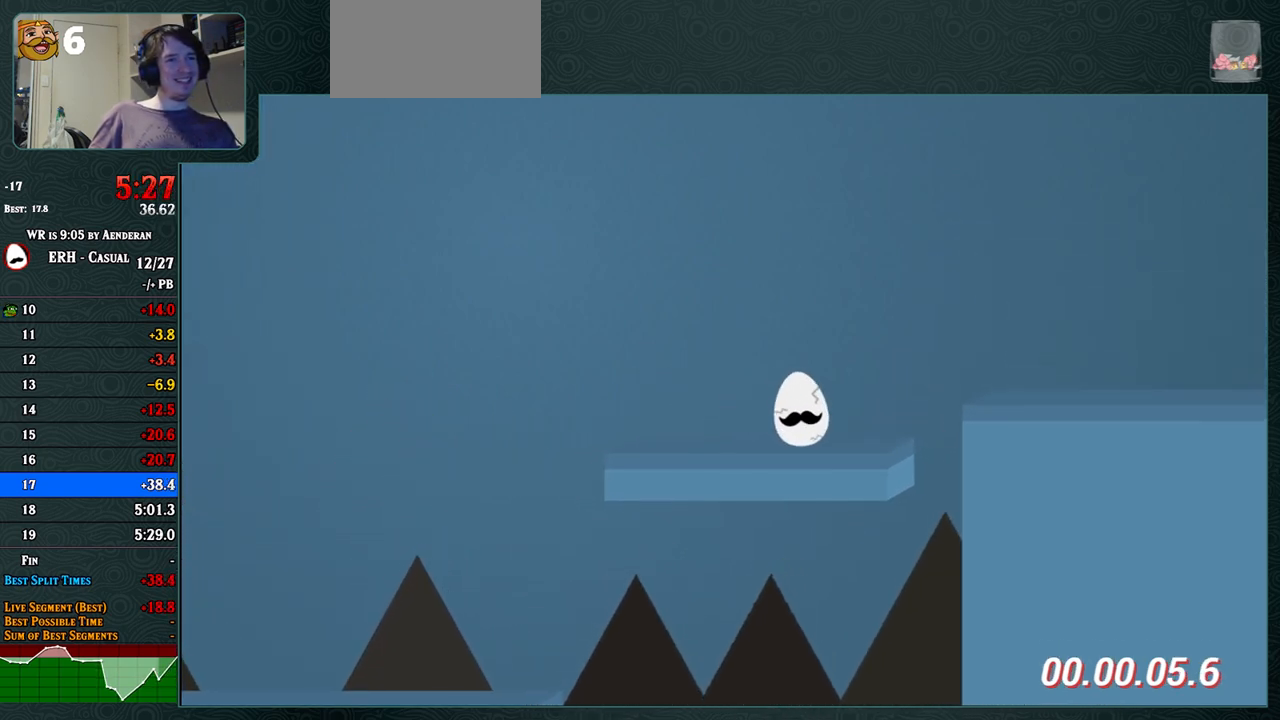
{"buttons": [], "left_stick": "center", "events": [[83, "CROSS", "down"], [167, "R1", "down"], [300, "R1", "up"], [433, "CROSS", "up"]]}
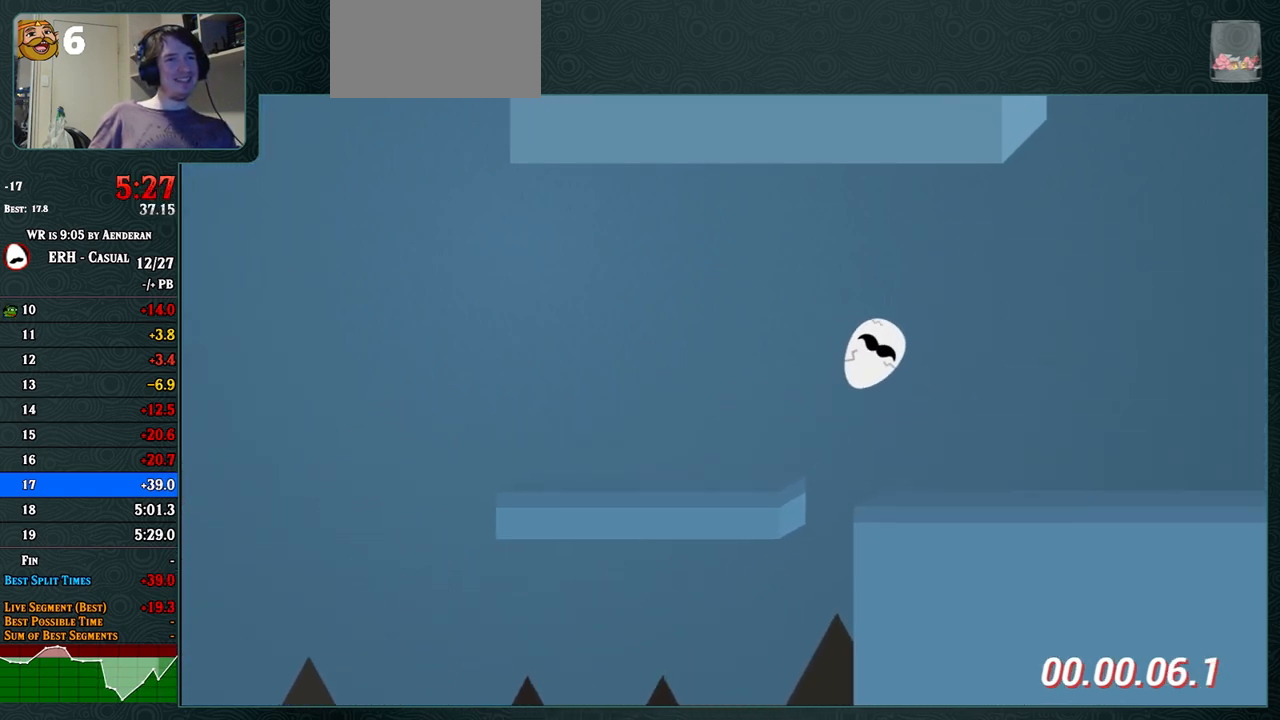
{"buttons": [], "left_stick": "center", "events": [[367, "R1", "down"], [467, "R1", "up"]]}
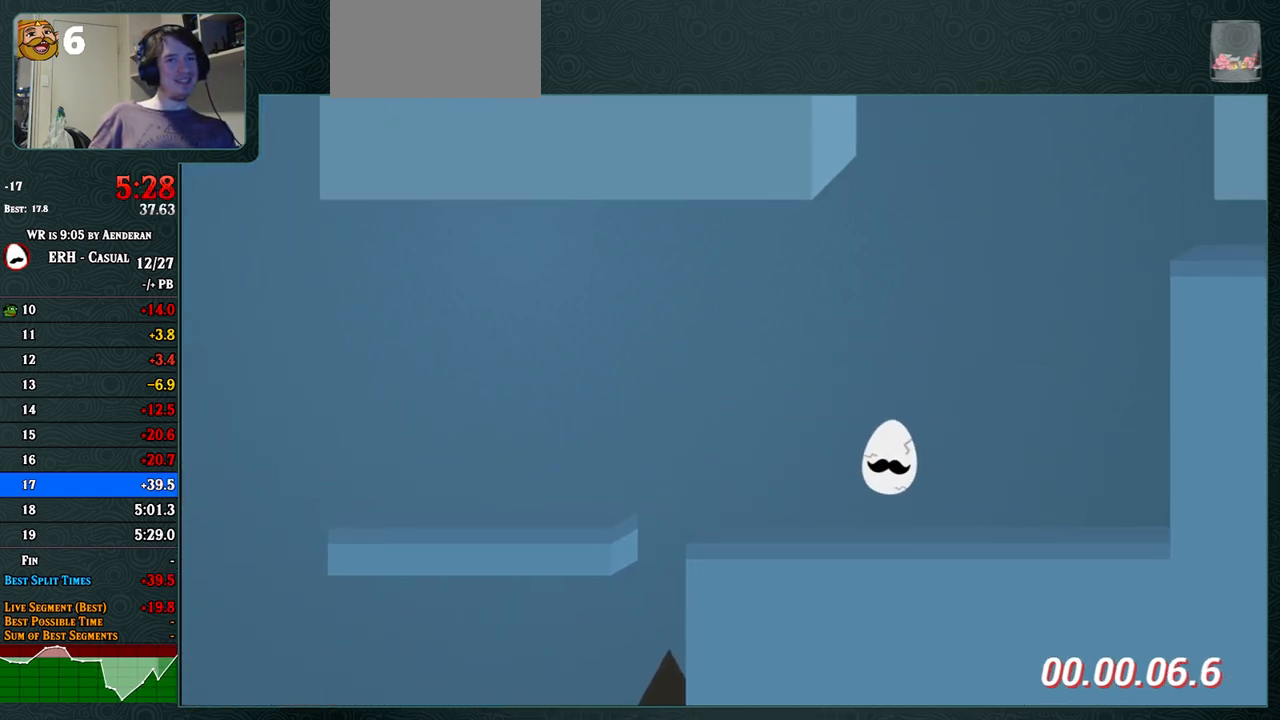
{"buttons": ["CROSS", "R1"], "left_stick": "center", "events": [[317, "CROSS", "down"], [450, "R1", "down"]]}
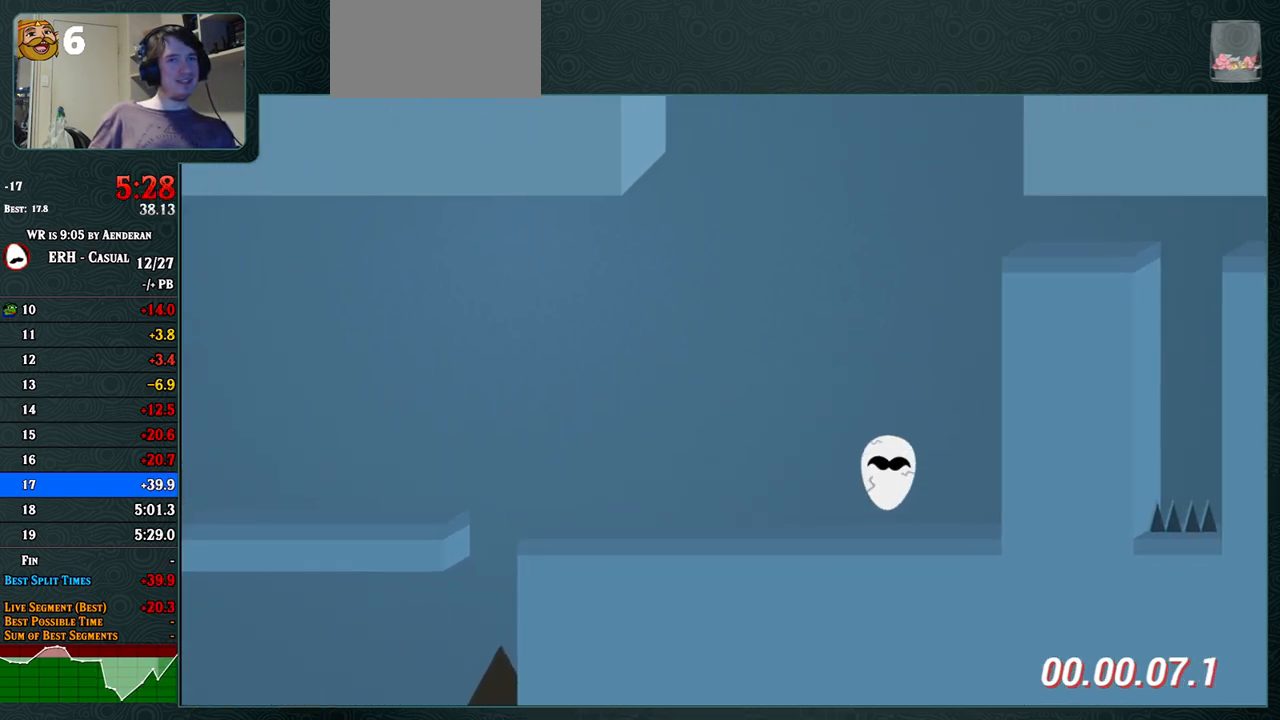
{"buttons": [], "left_stick": "center", "events": [[300, "CROSS", "up"], [300, "R1", "up"]]}
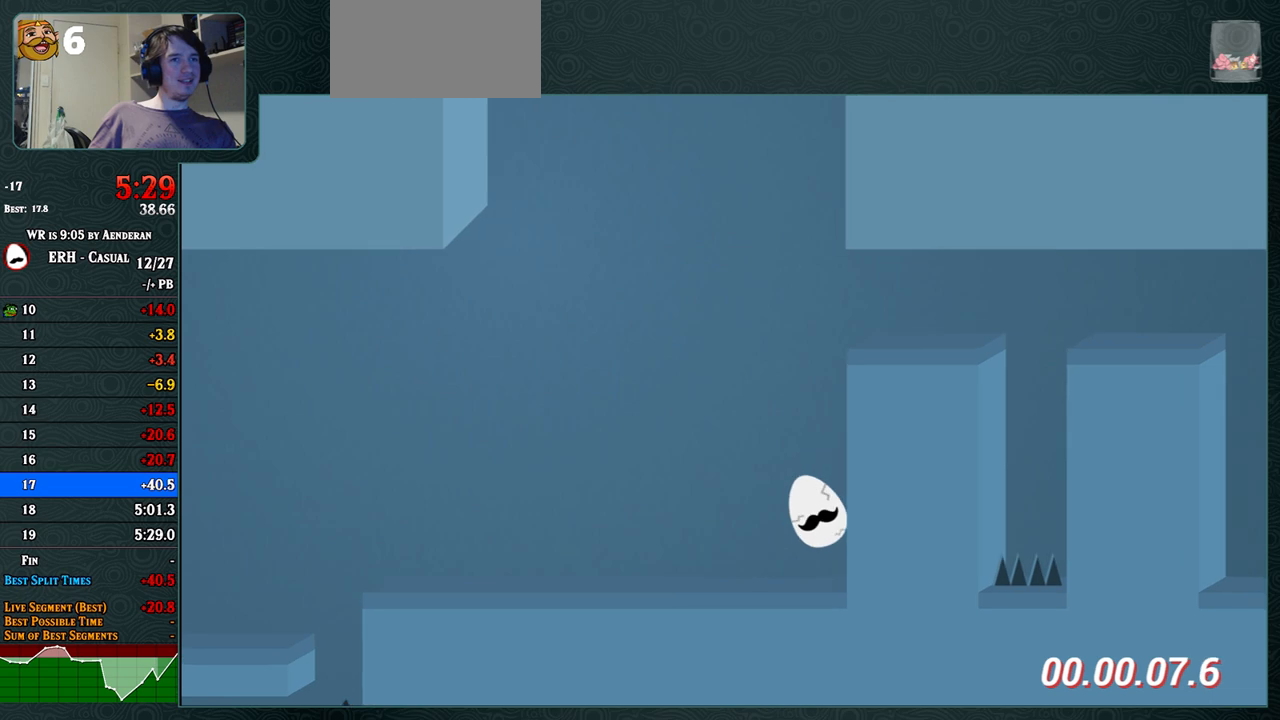
{"buttons": [], "left_stick": "center", "events": [[133, "L1", "down"], [300, "L1", "up"]]}
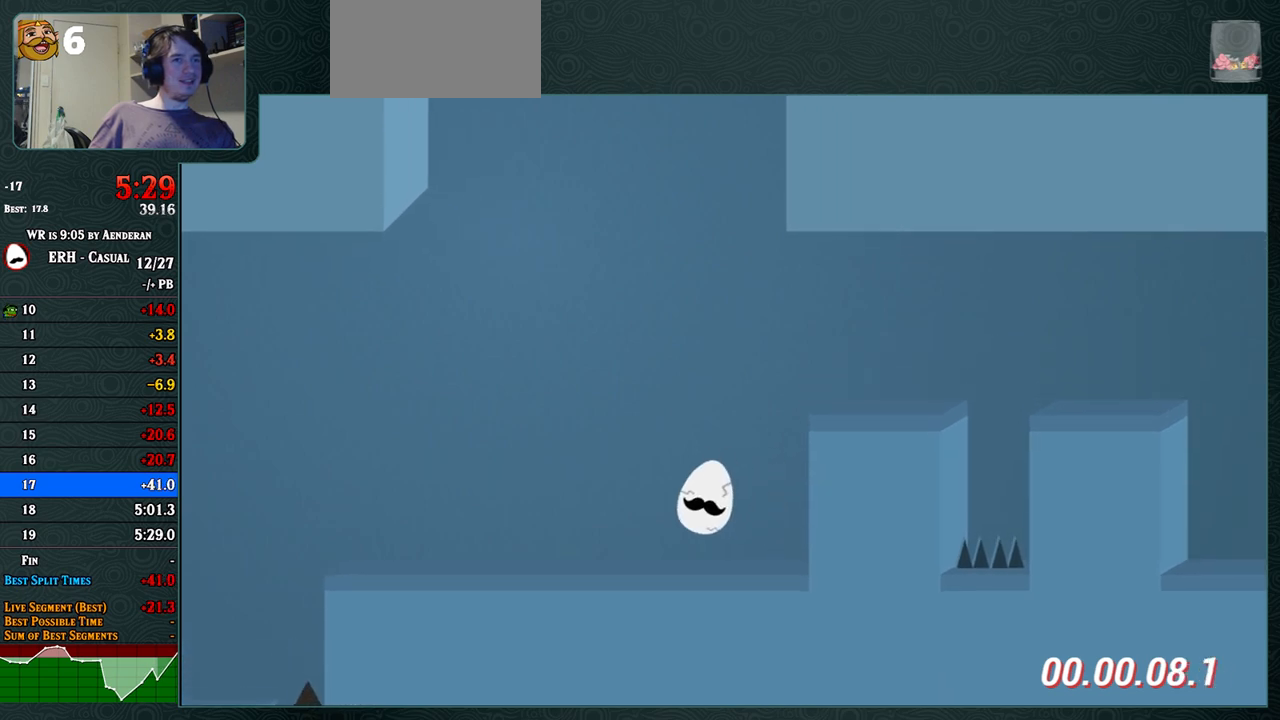
{"buttons": [], "left_stick": "center", "events": [[150, "R1", "down"], [183, "R1", "up"]]}
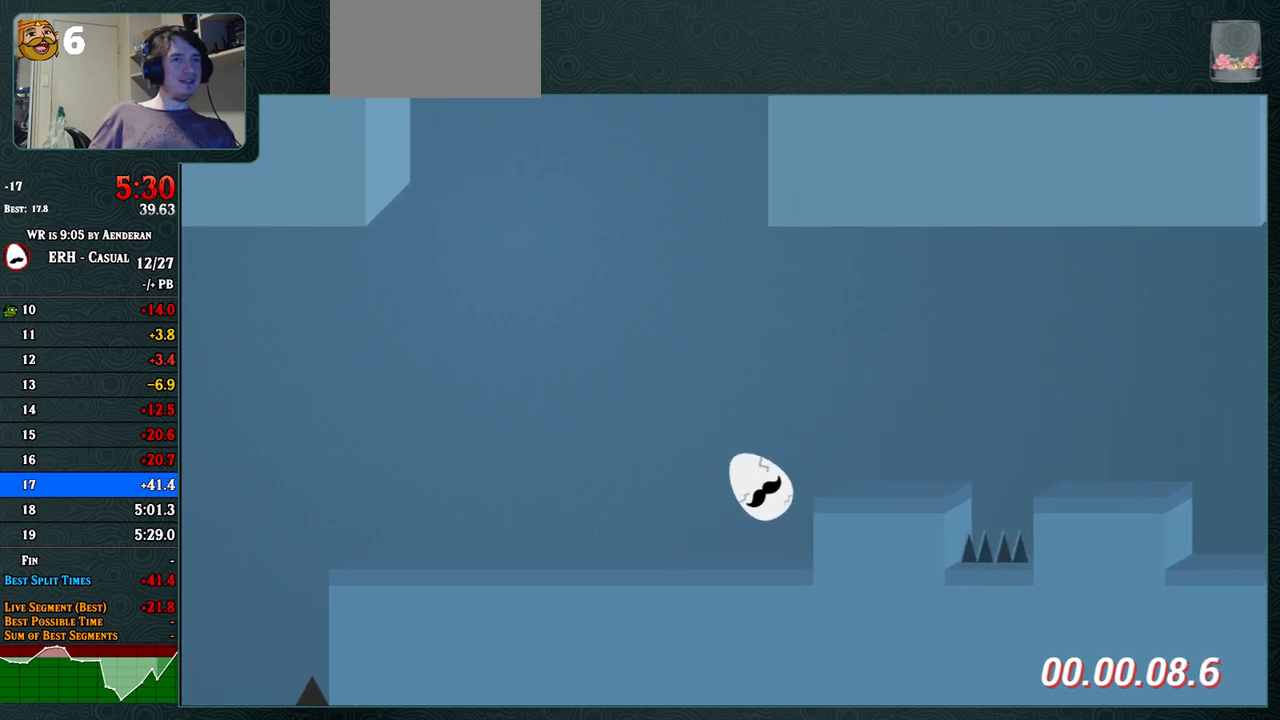
{"buttons": [], "left_stick": "center", "events": [[200, "R1", "down"], [467, "R1", "up"]]}
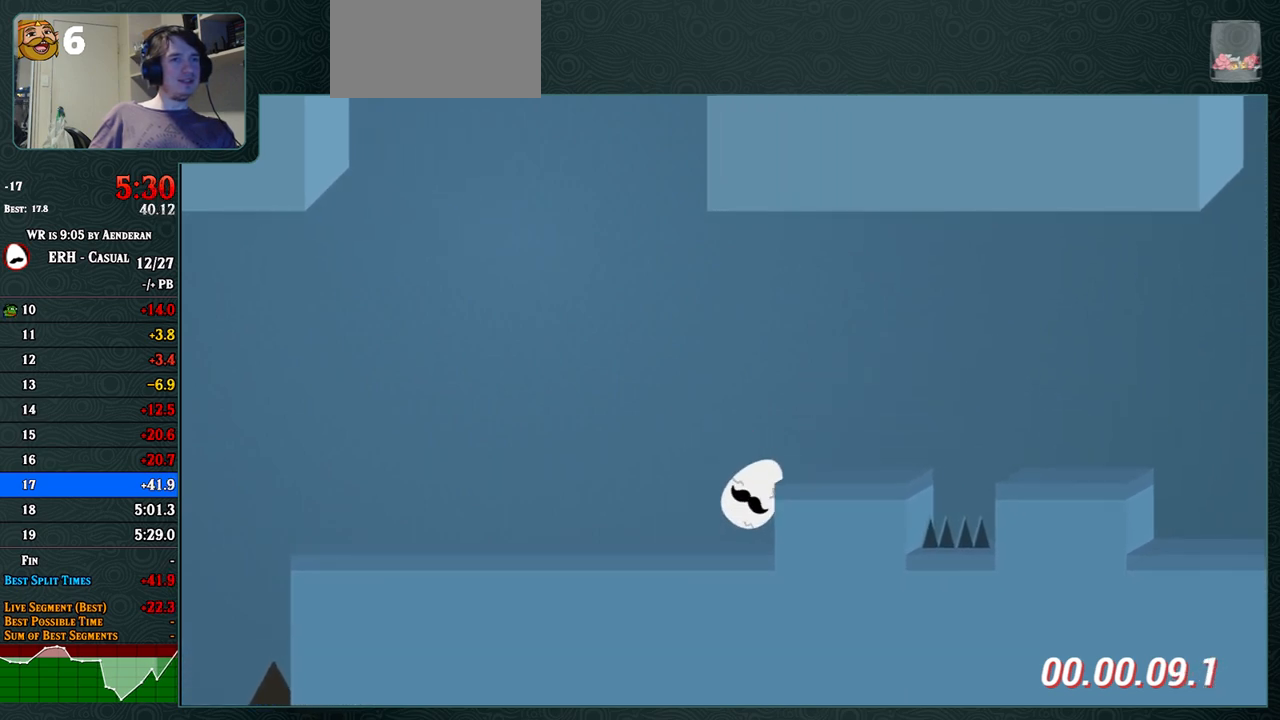
{"buttons": ["CROSS", "R1"], "left_stick": "center", "events": [[150, "CROSS", "down"], [217, "R1", "down"]]}
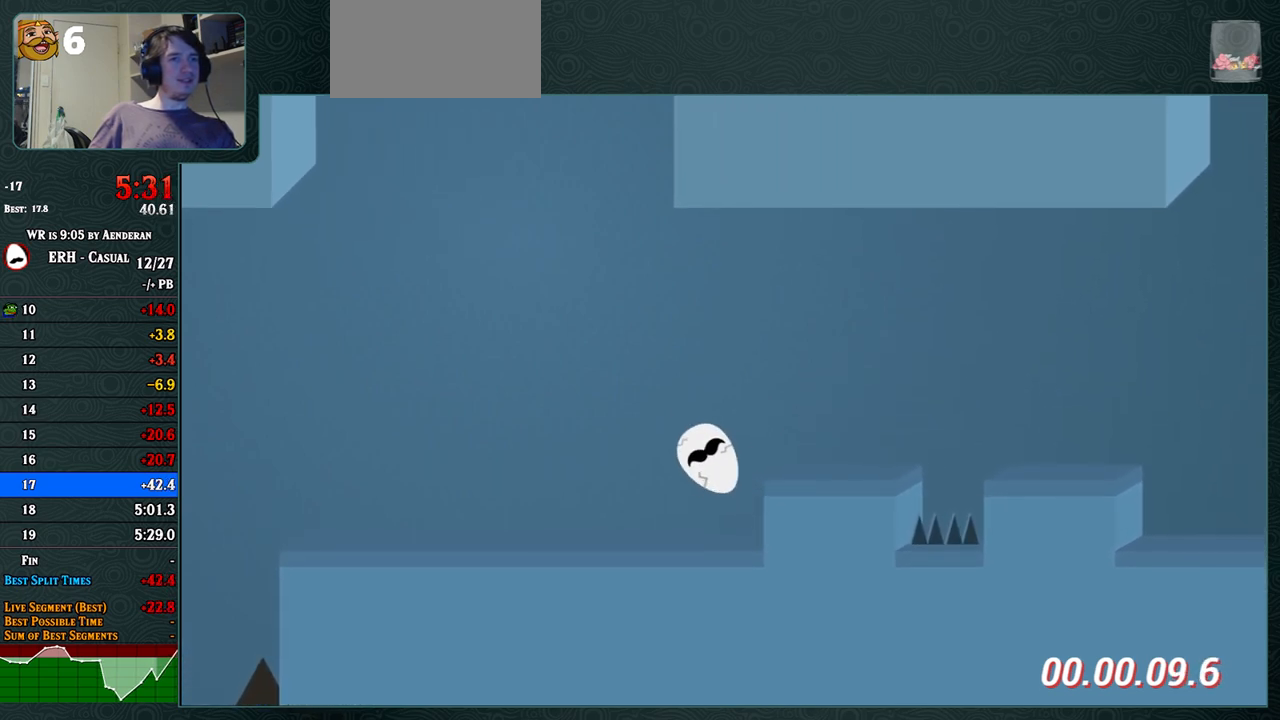
{"buttons": ["CROSS"], "left_stick": "center", "events": [[17, "R1", "up"], [217, "R1", "down"], [483, "R1", "up"]]}
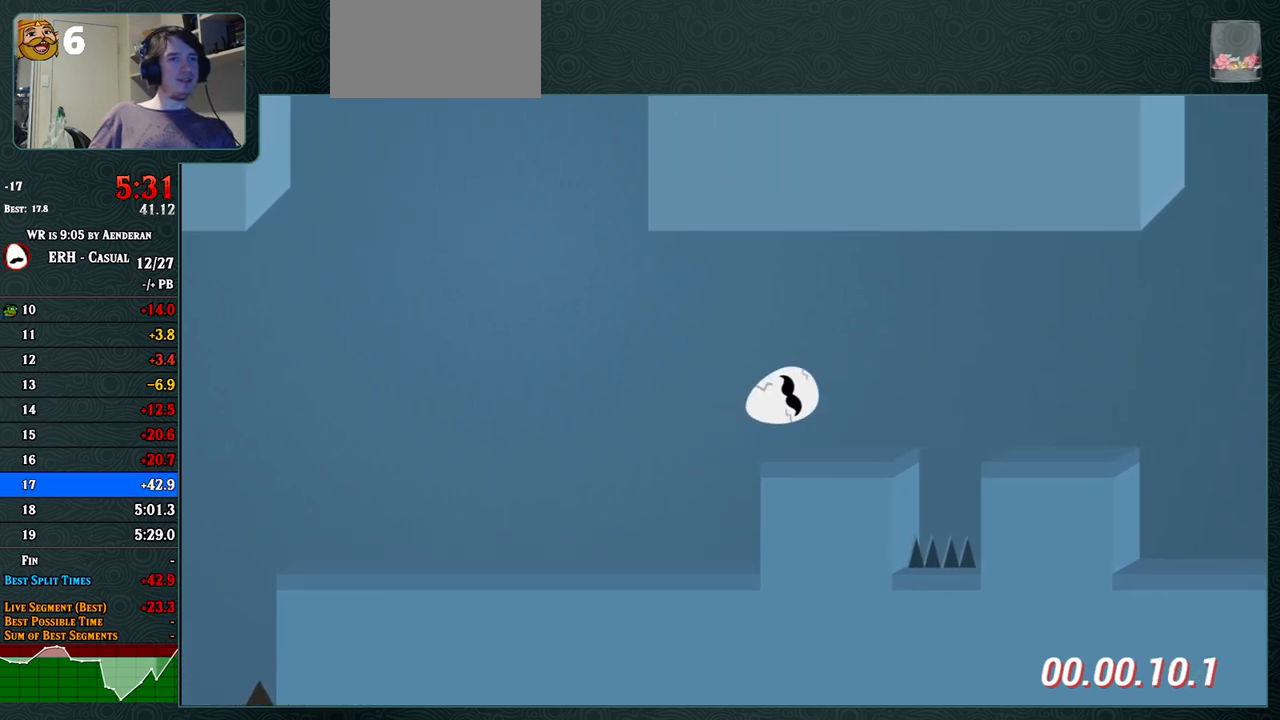
{"buttons": ["CROSS", "R1"], "left_stick": "center", "events": [[50, "CROSS", "up"], [183, "CROSS", "down"], [283, "R1", "down"]]}
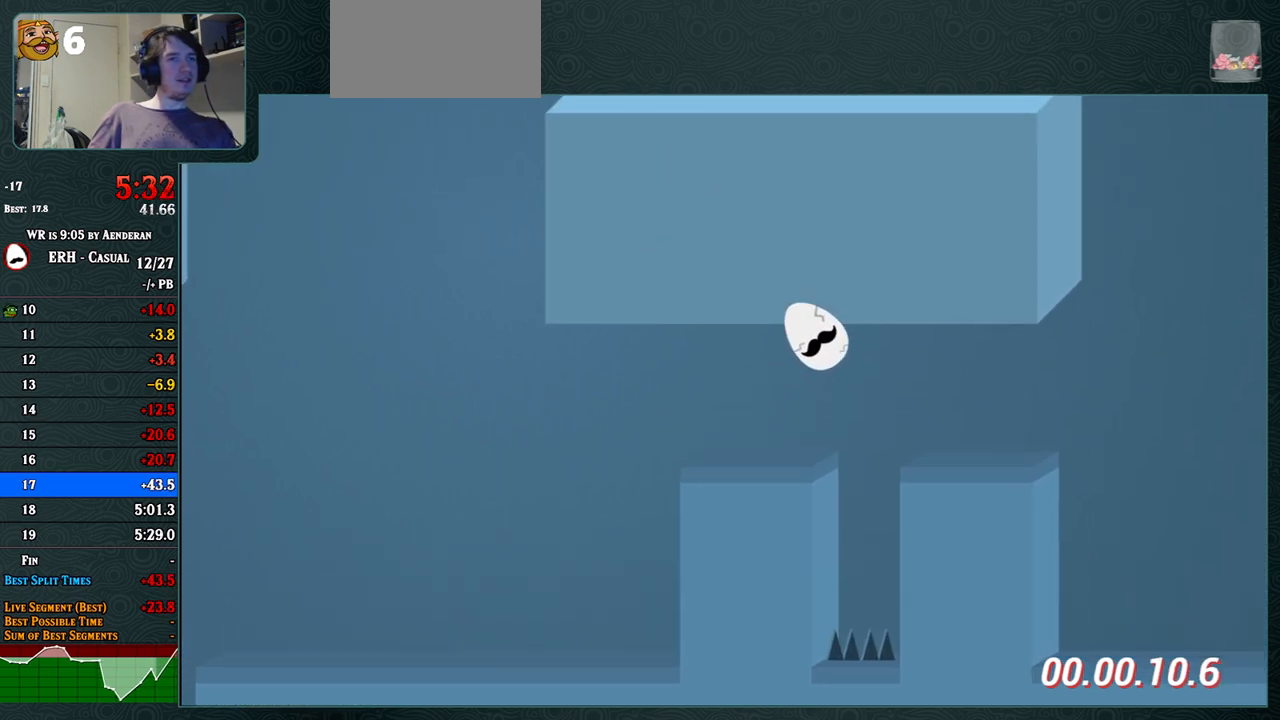
{"buttons": ["R1"], "left_stick": "center", "events": [[317, "R1", "up"], [417, "R1", "down"], [433, "CROSS", "up"]]}
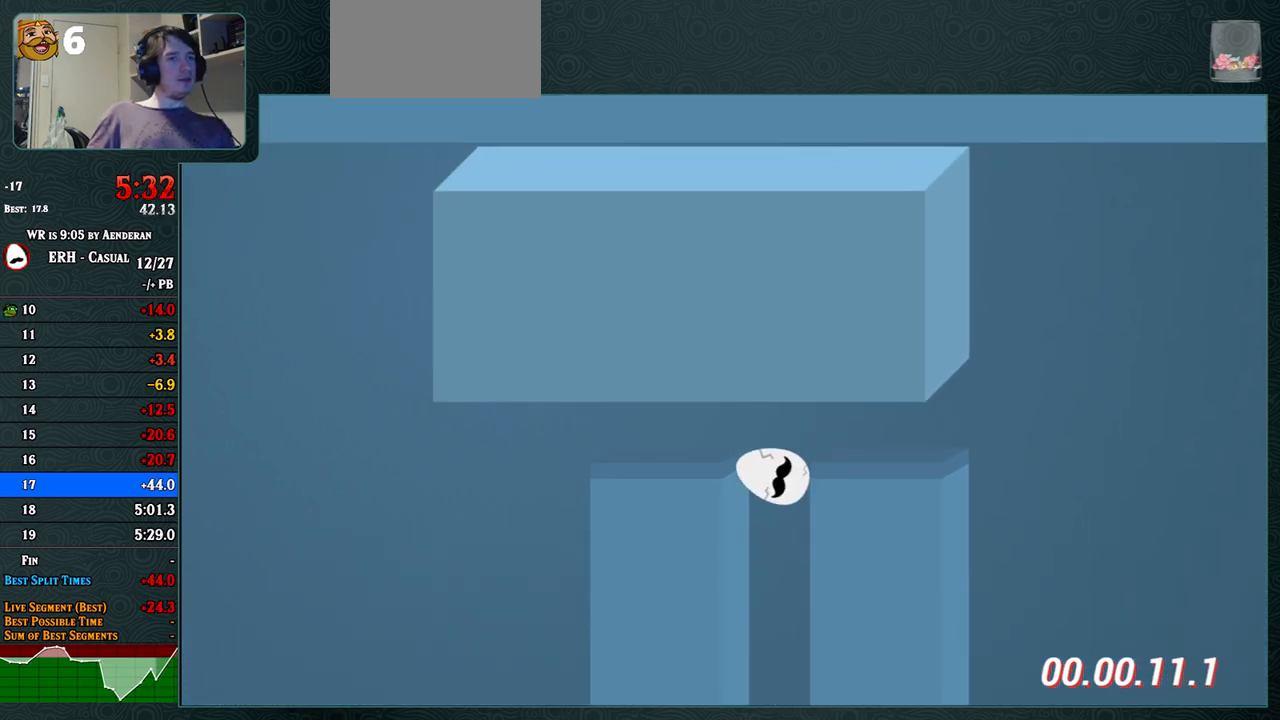
{"buttons": [], "left_stick": "center", "events": [[183, "R1", "up"]]}
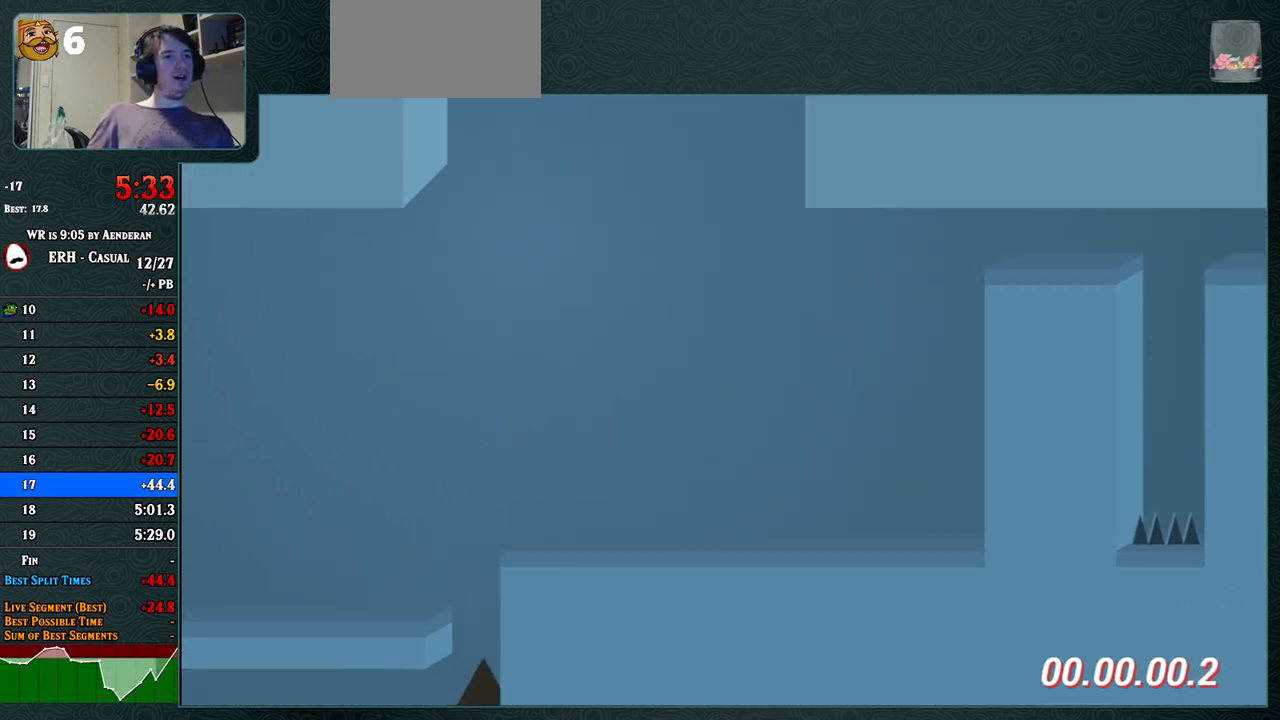
{"buttons": [], "left_stick": "center", "events": [[167, "R1", "down"], [350, "R1", "up"]]}
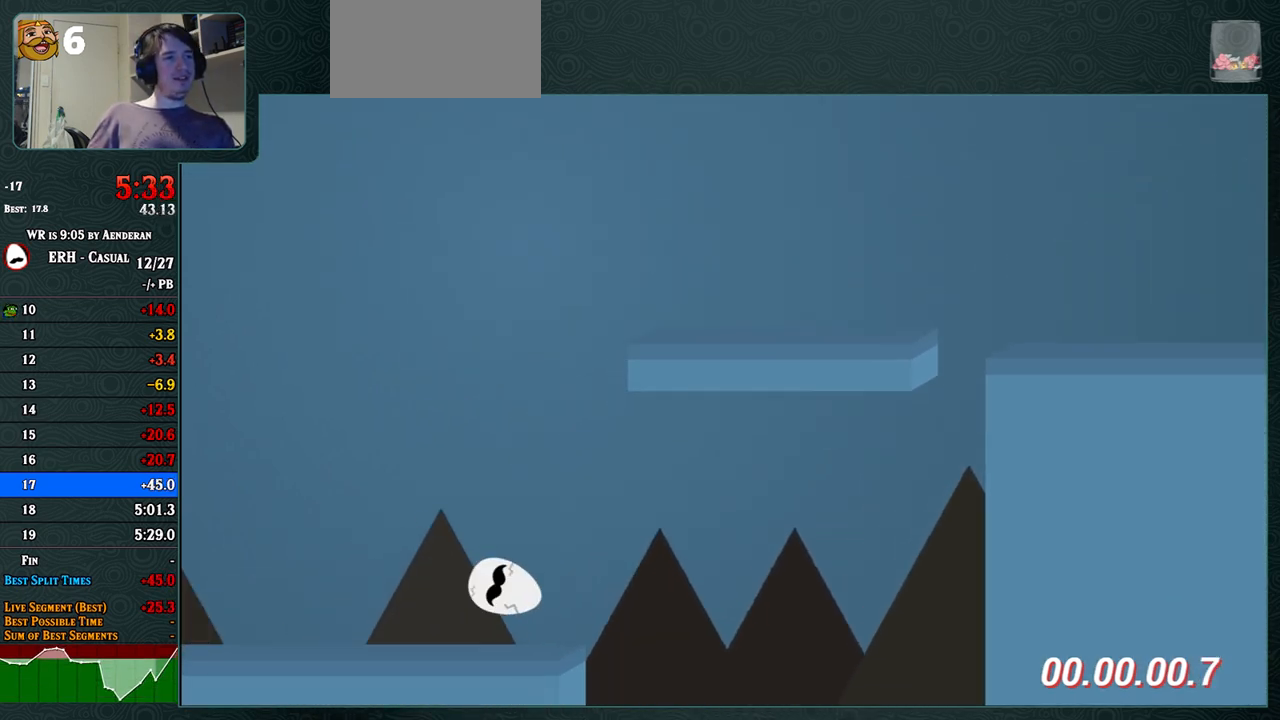
{"buttons": [], "left_stick": "center", "events": [[133, "L1", "down"], [300, "L1", "up"]]}
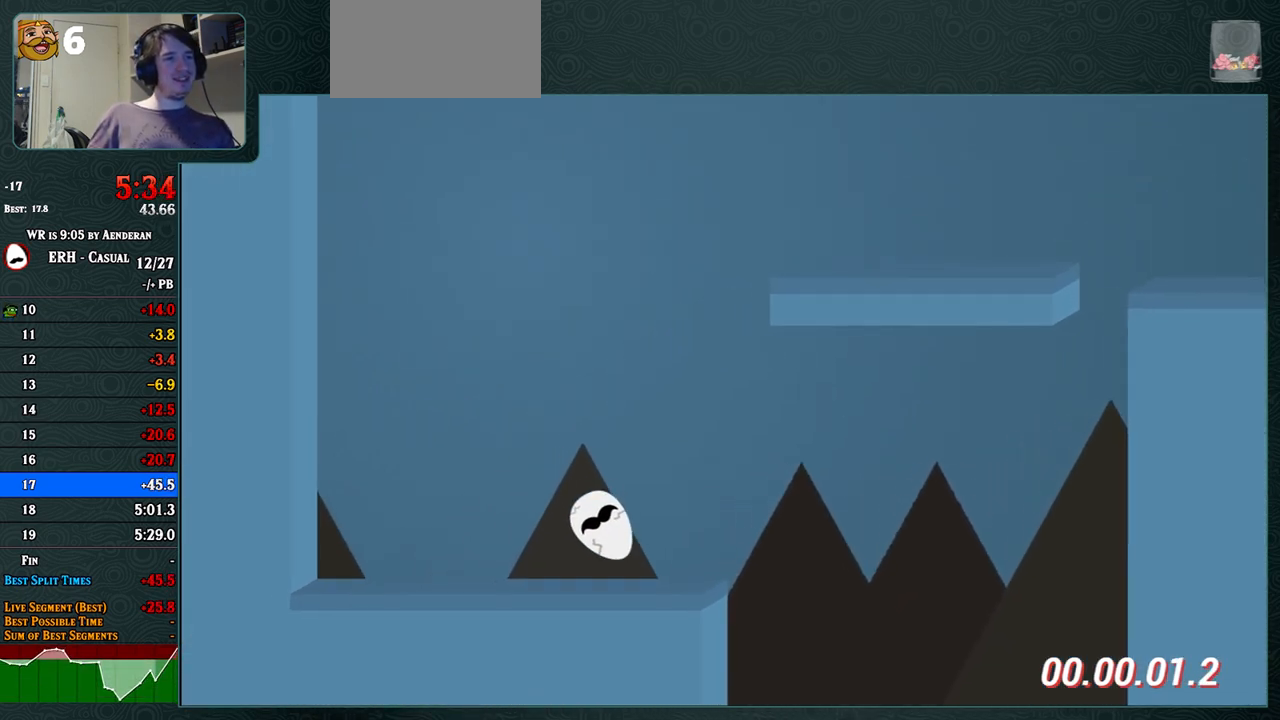
{"buttons": [], "left_stick": "center", "events": []}